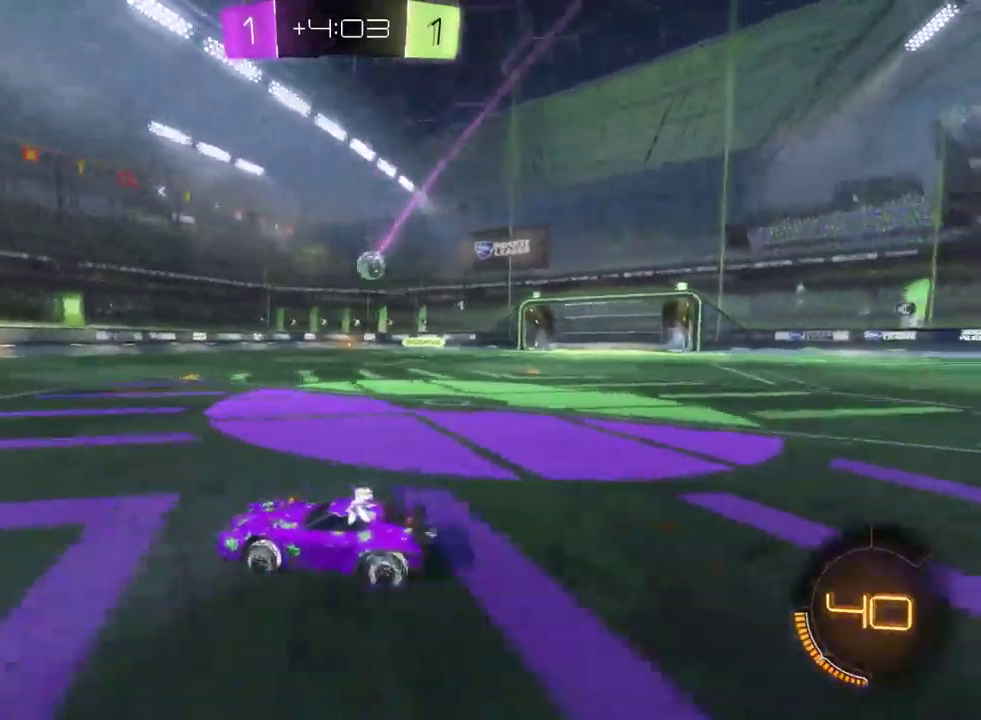
Gameplay with a controller (PlayStation layout); each line is a JSON object with the inputs held at the frame after it. "events" lists button and stick changes between this image and that frame as [ms after this image, input, new state], when the widget could be followed in between. This document gives stick clicks only as held states, not as events. Not read: L1.
{"buttons": ["R2"], "left_stick": "right", "right_stick": "center", "events": [[67, "left_stick", "right"], [233, "left_stick", "center"], [367, "left_stick", "right"]]}
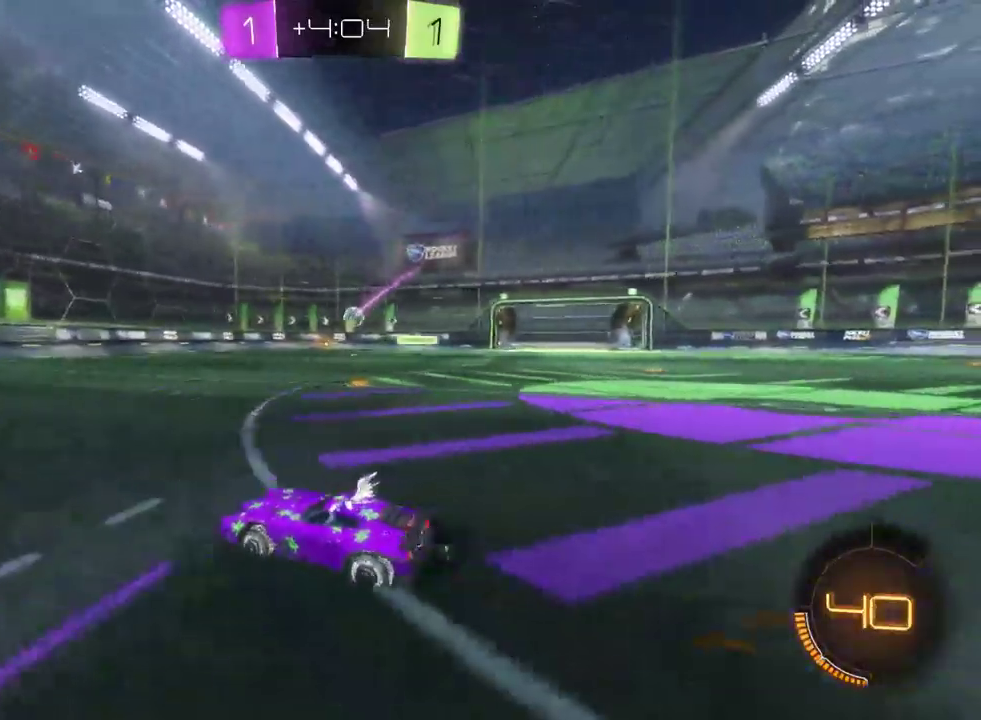
{"buttons": ["R2"], "left_stick": "center", "right_stick": "center", "events": [[83, "left_stick", "center"]]}
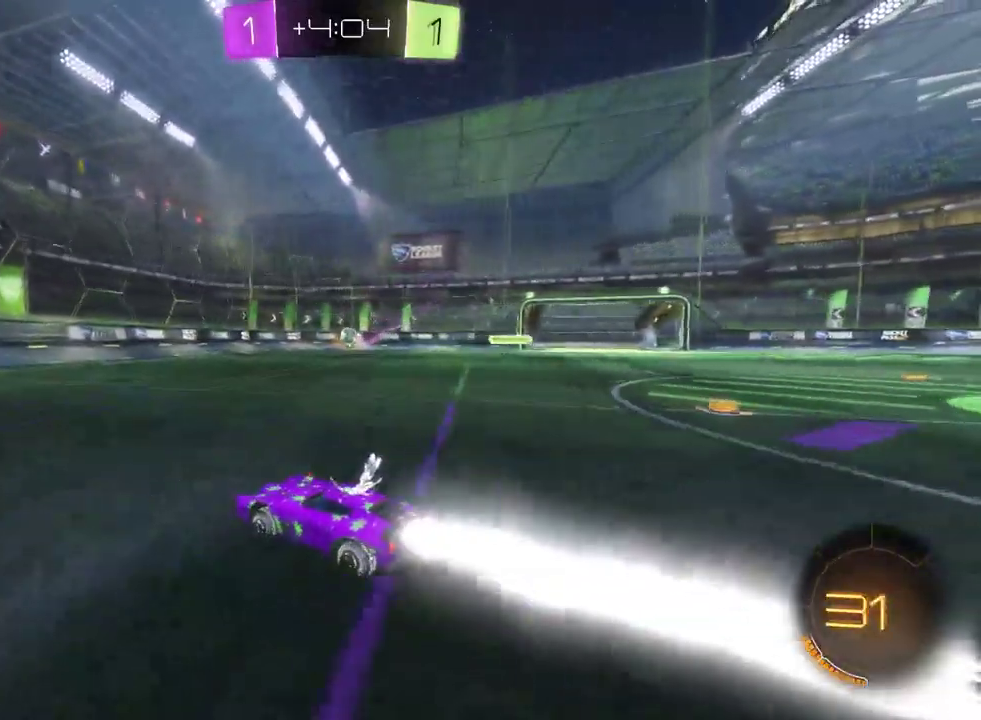
{"buttons": ["R2"], "left_stick": "center", "right_stick": "center", "events": []}
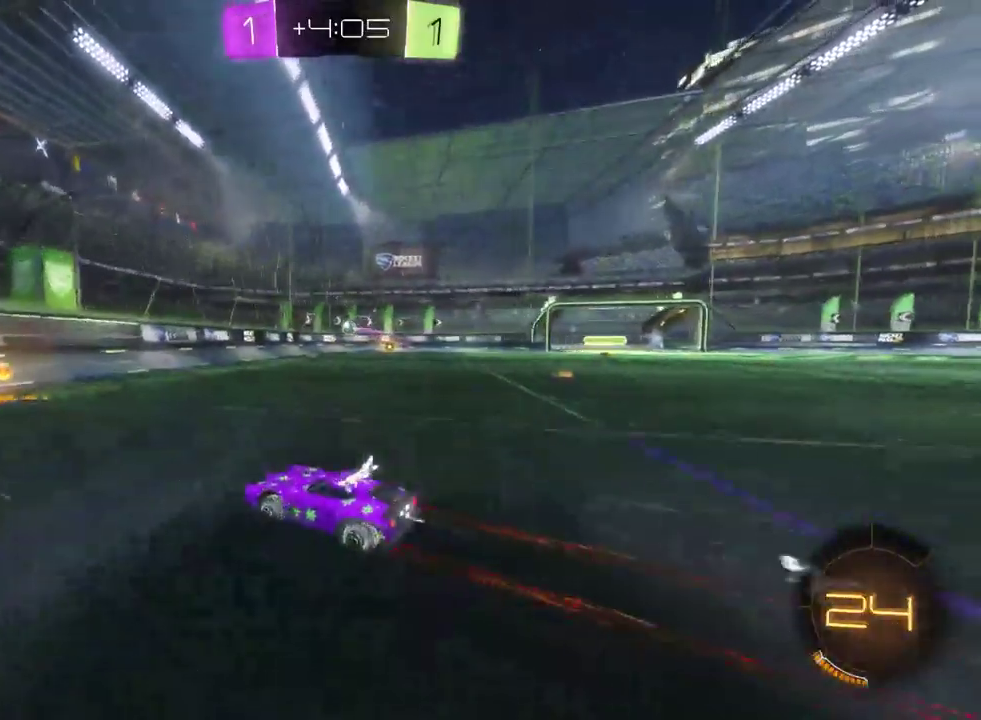
{"buttons": ["R2"], "left_stick": "right", "right_stick": "center", "events": [[50, "left_stick", "right"]]}
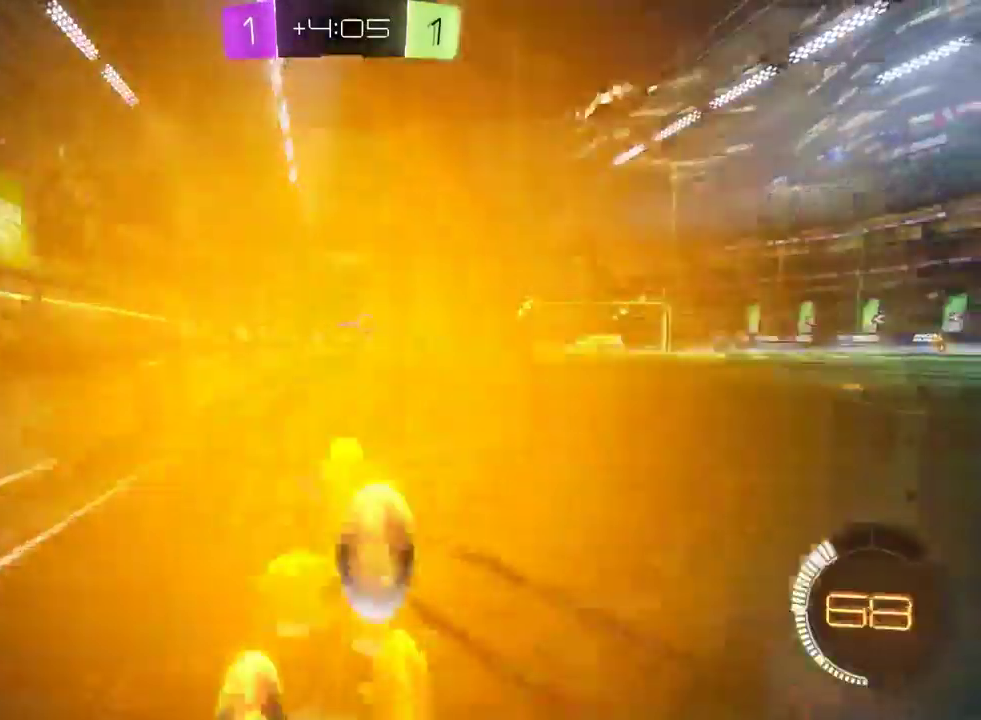
{"buttons": ["R2"], "left_stick": "center", "right_stick": "center", "events": [[483, "left_stick", "center"]]}
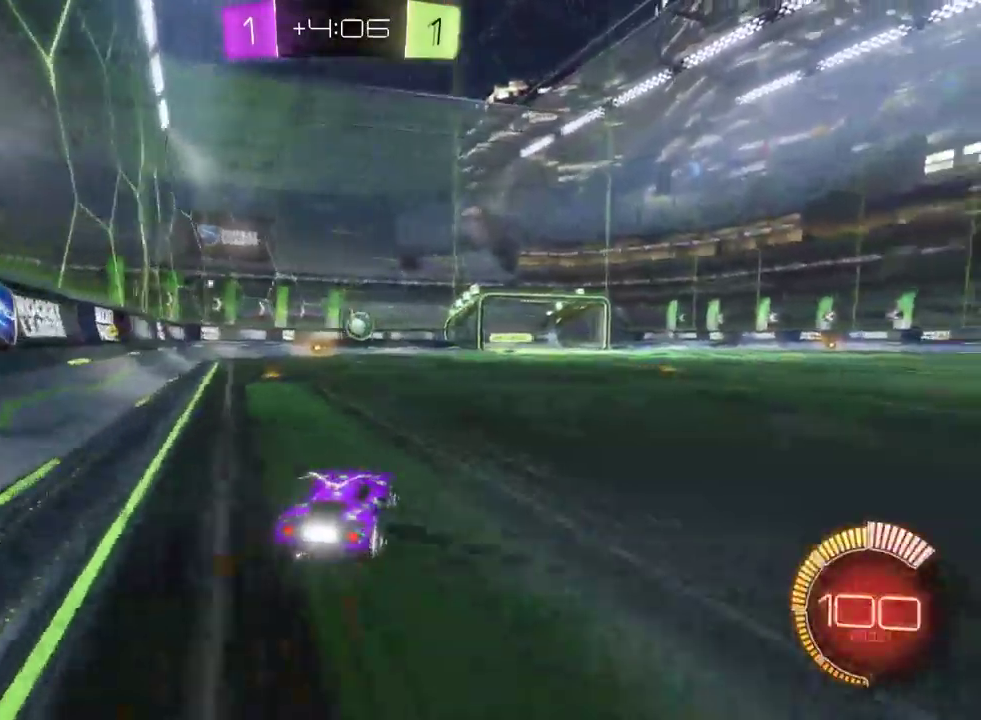
{"buttons": ["CROSS", "R2"], "left_stick": "center", "right_stick": "center", "events": [[233, "left_stick", "down-right"], [317, "left_stick", "center"], [467, "CROSS", "down"]]}
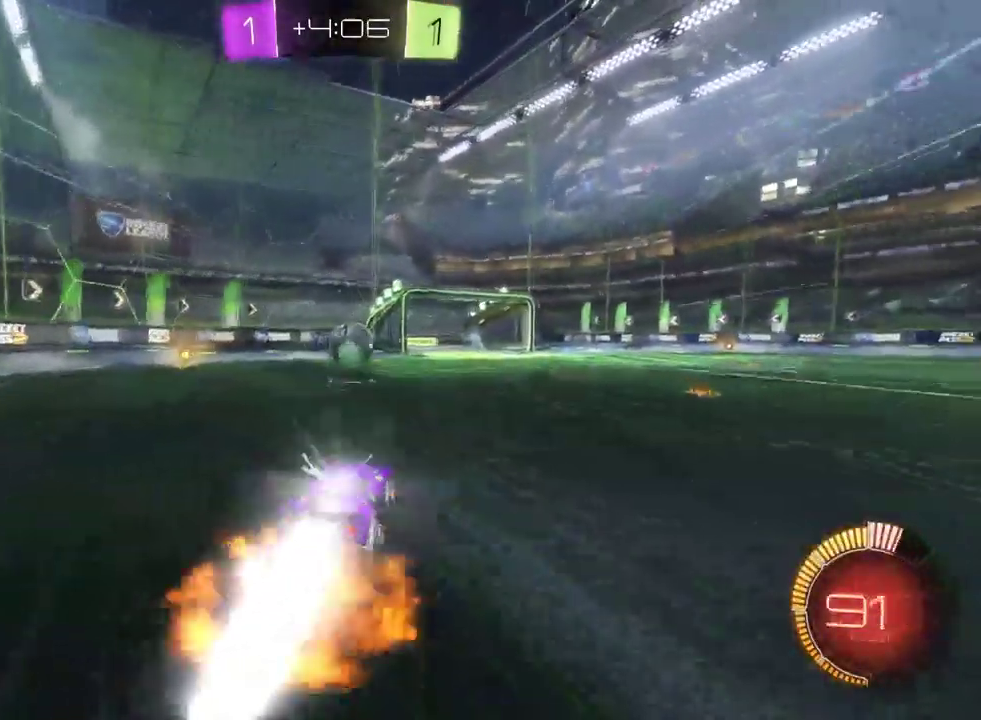
{"buttons": ["CROSS", "R2"], "left_stick": "right", "right_stick": "center", "events": [[117, "CROSS", "up"], [233, "left_stick", "right"], [367, "CROSS", "down"]]}
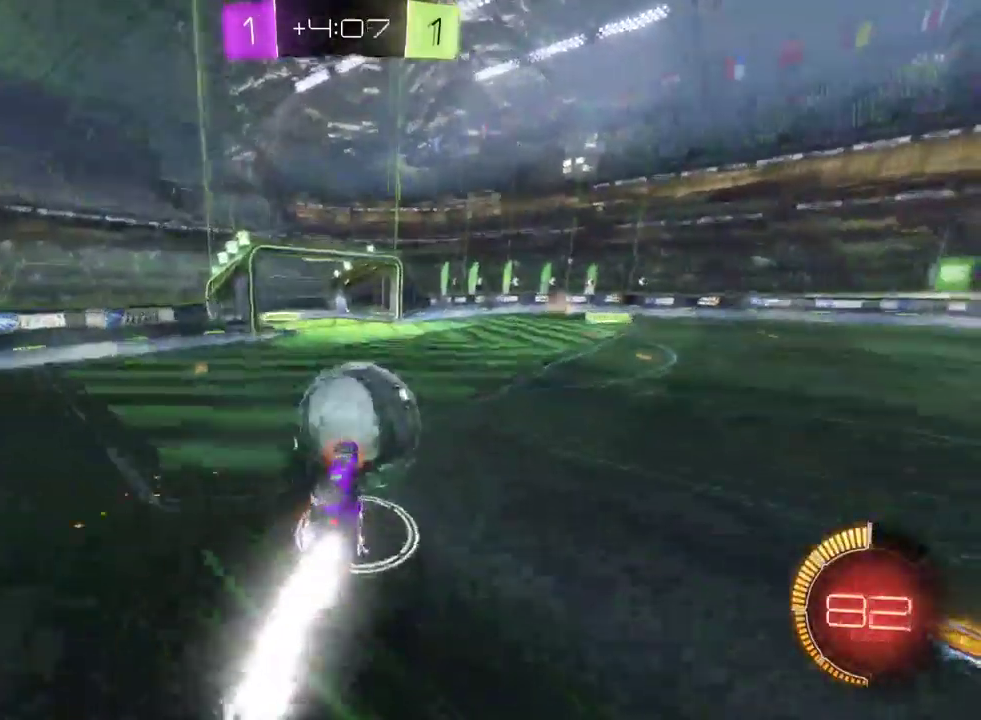
{"buttons": ["R2"], "left_stick": "right", "right_stick": "center", "events": [[17, "CROSS", "up"]]}
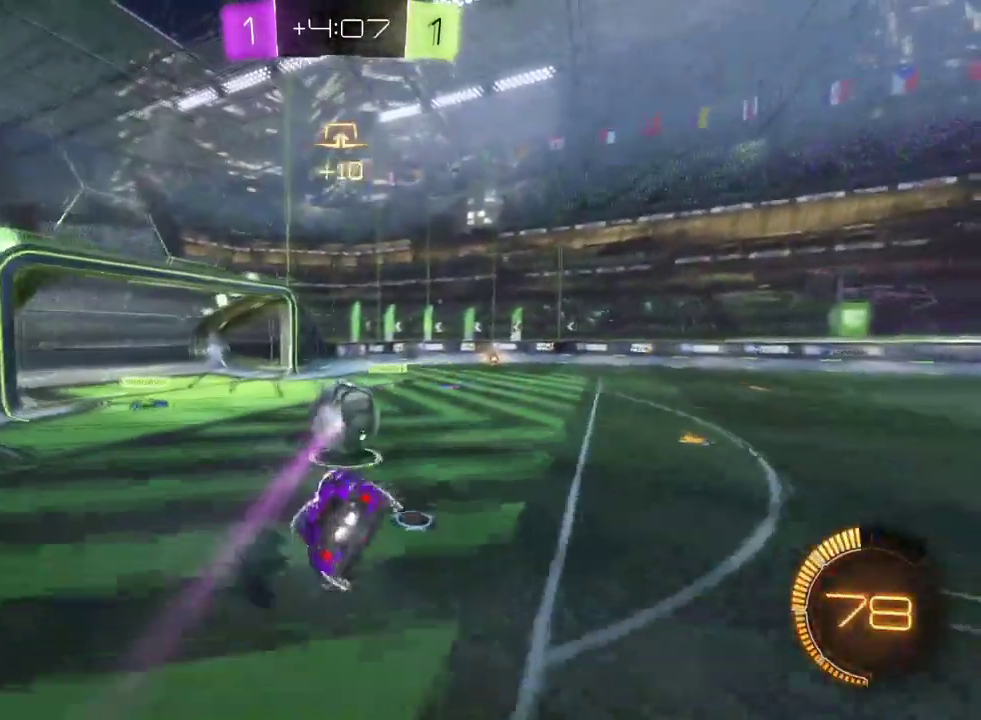
{"buttons": ["R2"], "left_stick": "right", "right_stick": "center", "events": [[333, "TRIANGLE", "down"], [400, "TRIANGLE", "up"]]}
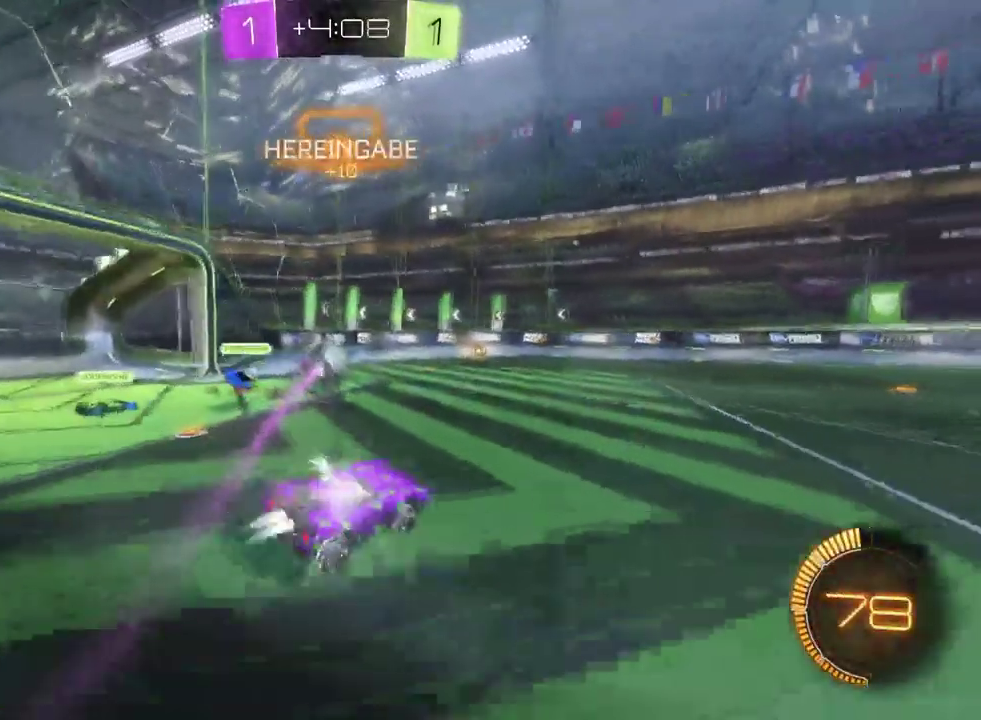
{"buttons": ["R2"], "left_stick": "left", "right_stick": "center", "events": [[167, "left_stick", "left"]]}
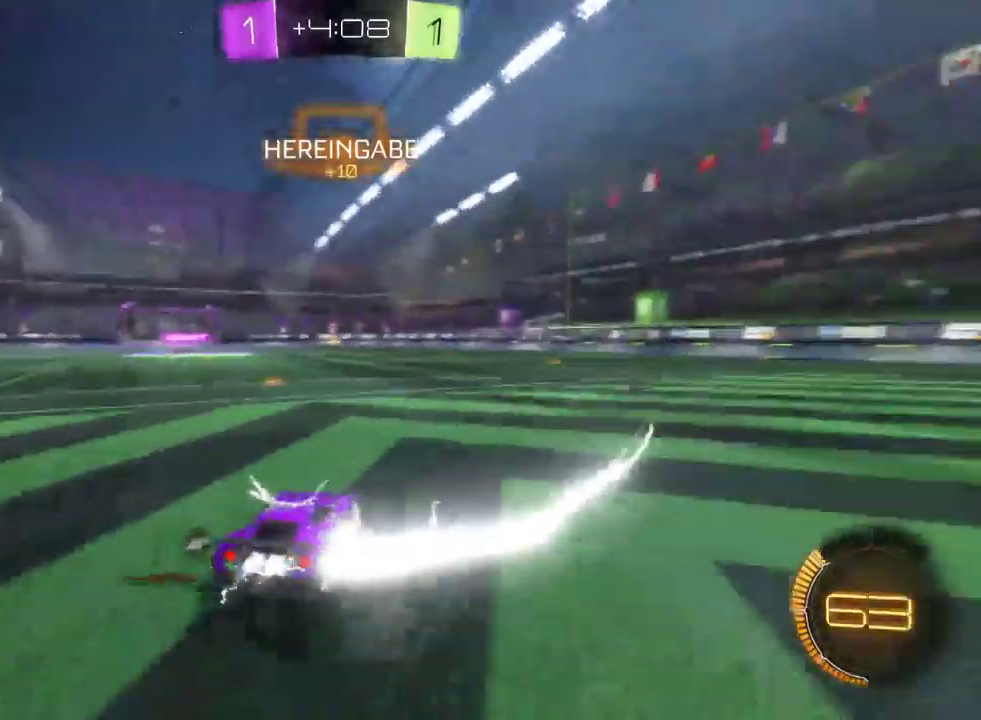
{"buttons": ["R2"], "left_stick": "down-right", "right_stick": "center", "events": [[317, "left_stick", "center"], [367, "left_stick", "down-right"]]}
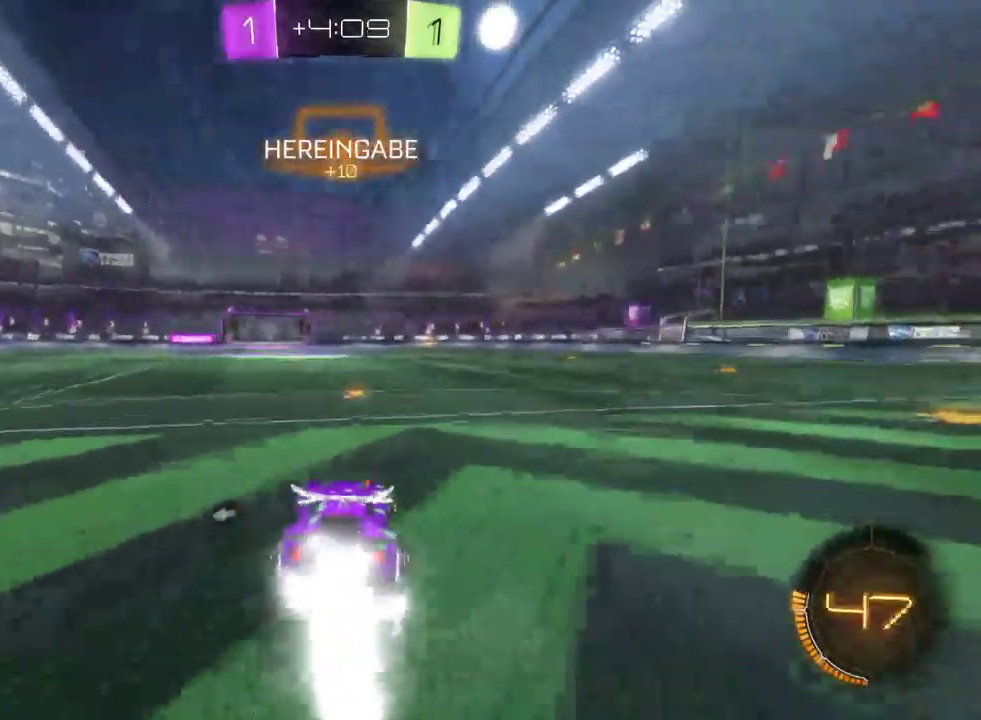
{"buttons": ["R2"], "left_stick": "left", "right_stick": "center", "events": [[17, "TRIANGLE", "down"], [100, "TRIANGLE", "up"], [100, "left_stick", "center"], [383, "left_stick", "left"]]}
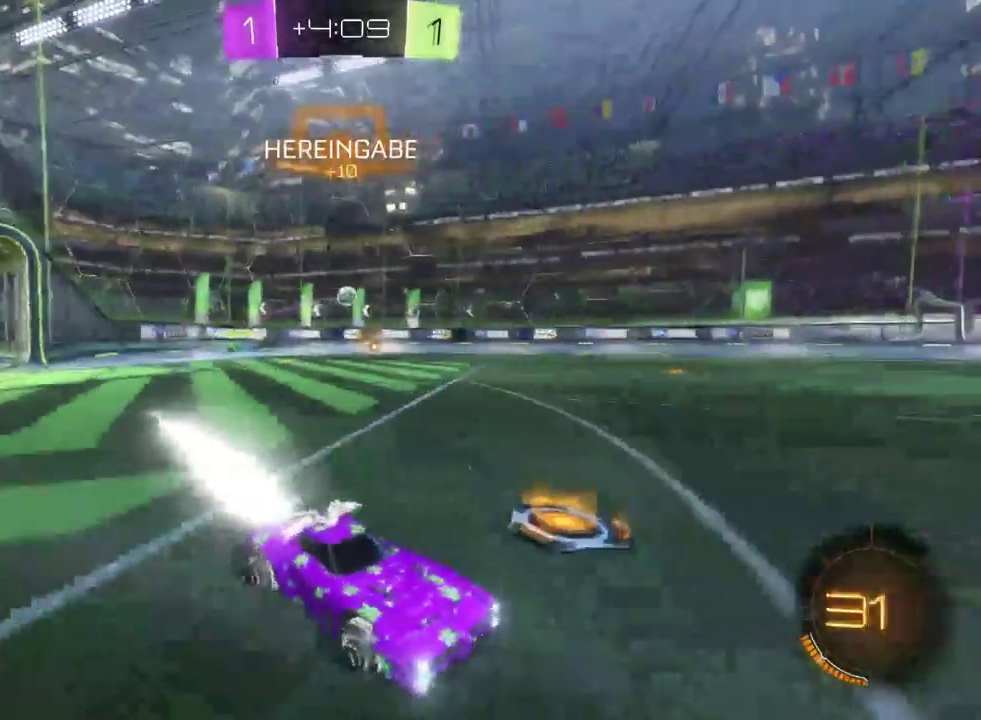
{"buttons": ["TRIANGLE", "R2"], "left_stick": "center", "right_stick": "center", "events": [[67, "left_stick", "center"], [183, "left_stick", "up-right"], [217, "CROSS", "down"], [267, "CROSS", "up"], [333, "CROSS", "down"], [350, "left_stick", "right"], [383, "CROSS", "up"], [450, "TRIANGLE", "down"], [450, "left_stick", "center"]]}
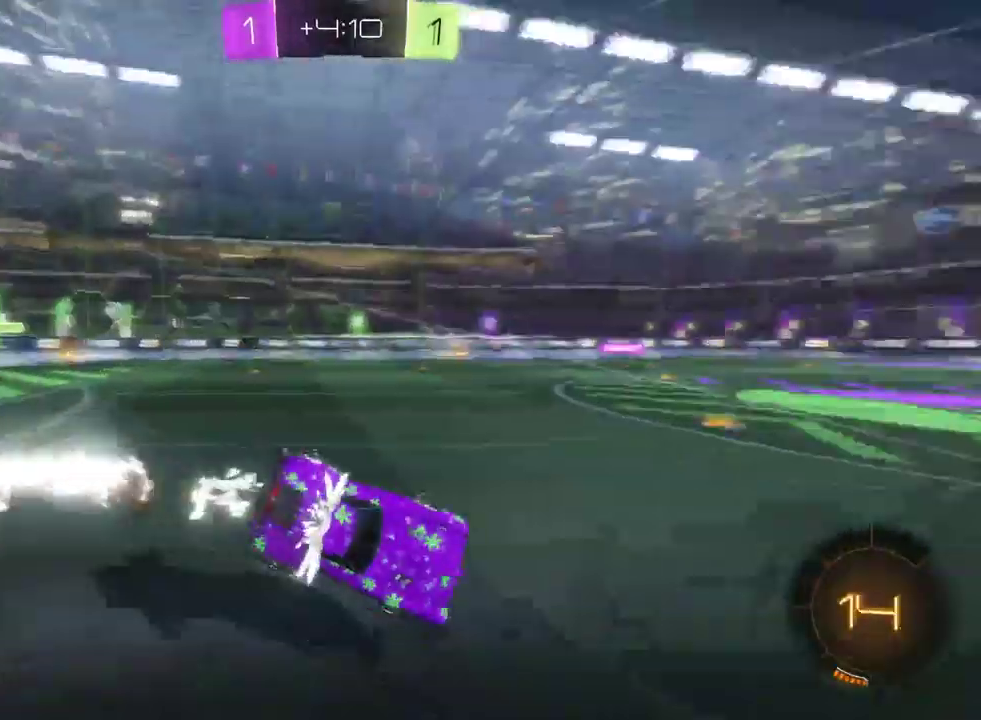
{"buttons": ["R2"], "left_stick": "center", "right_stick": "center", "events": [[67, "TRIANGLE", "up"]]}
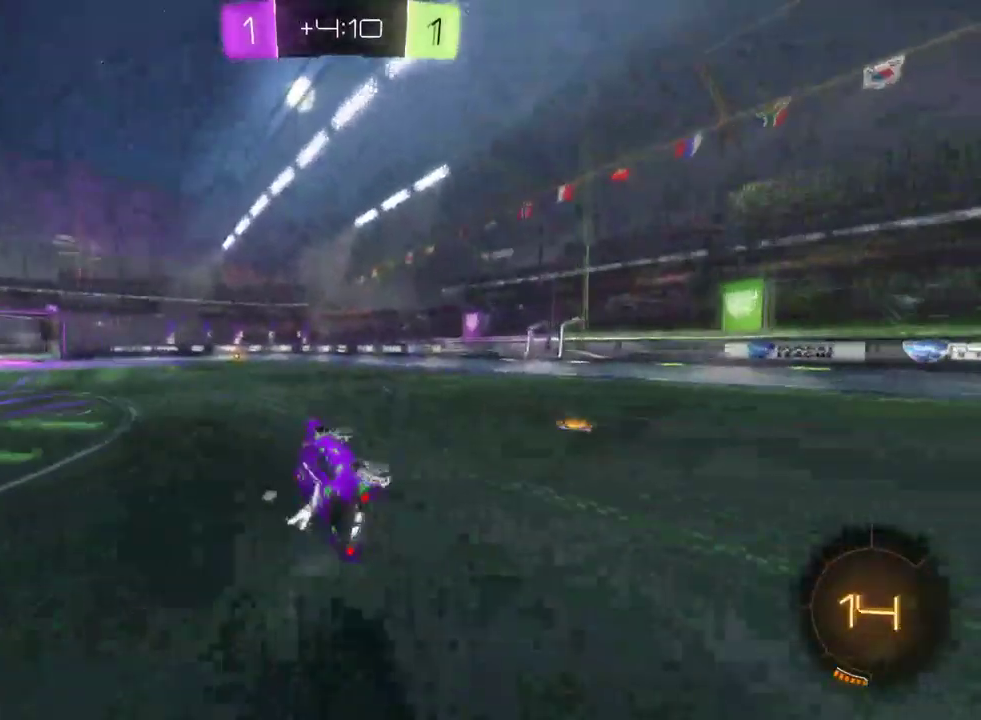
{"buttons": ["R2"], "left_stick": "center", "right_stick": "center", "events": [[183, "left_stick", "left"], [267, "left_stick", "center"]]}
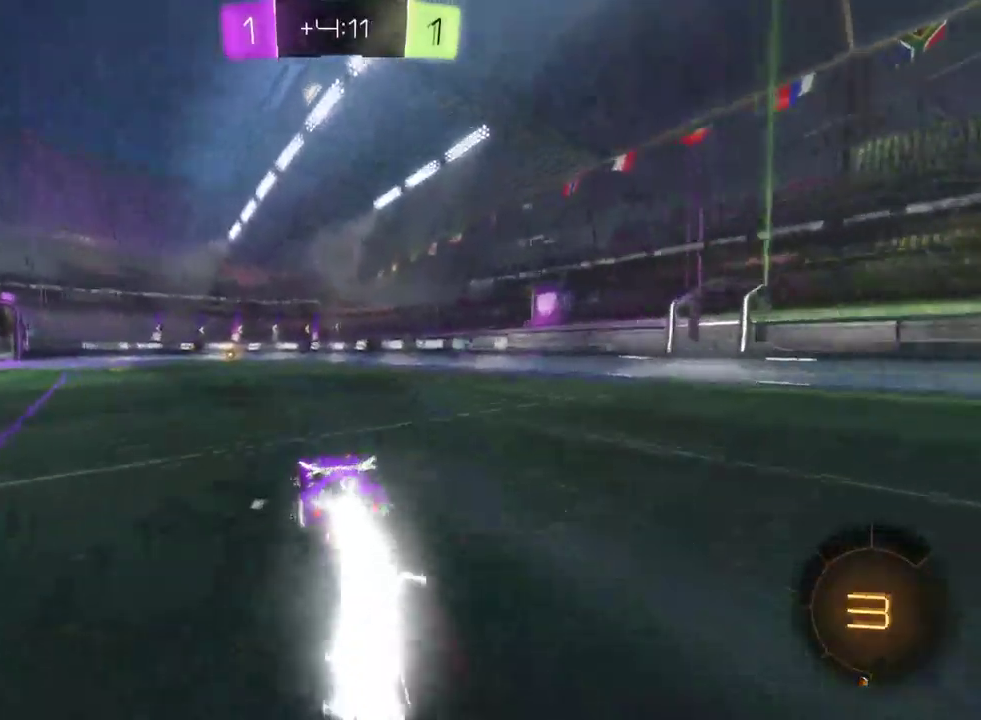
{"buttons": ["R2"], "left_stick": "center", "right_stick": "center", "events": [[300, "left_stick", "left"], [383, "left_stick", "center"]]}
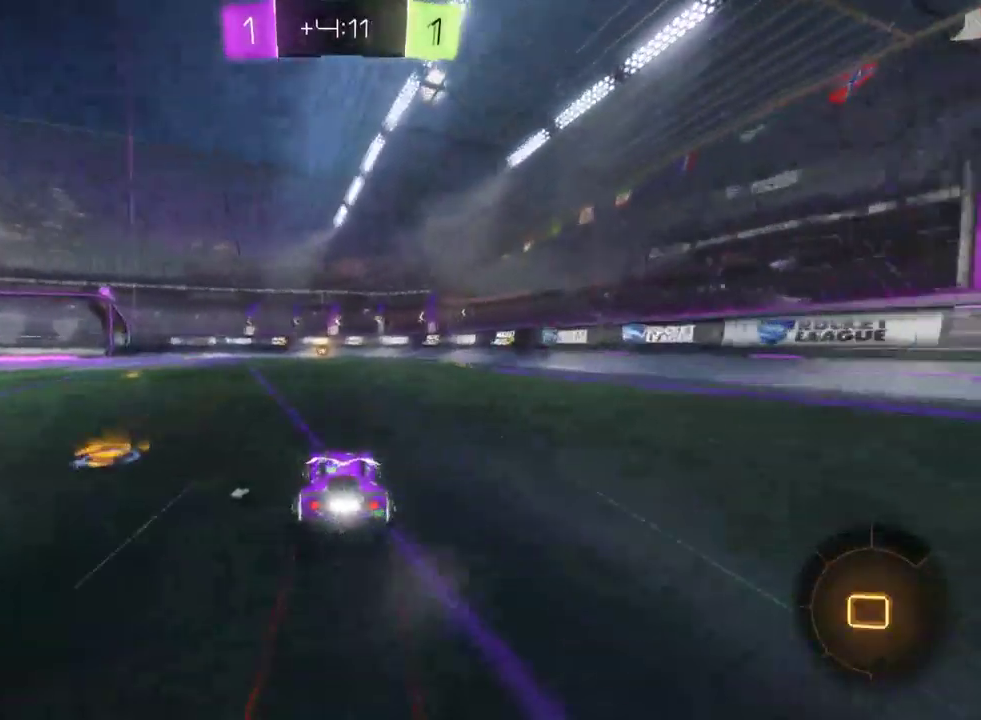
{"buttons": ["R2"], "left_stick": "center", "right_stick": "center", "events": [[383, "TRIANGLE", "down"], [483, "TRIANGLE", "up"]]}
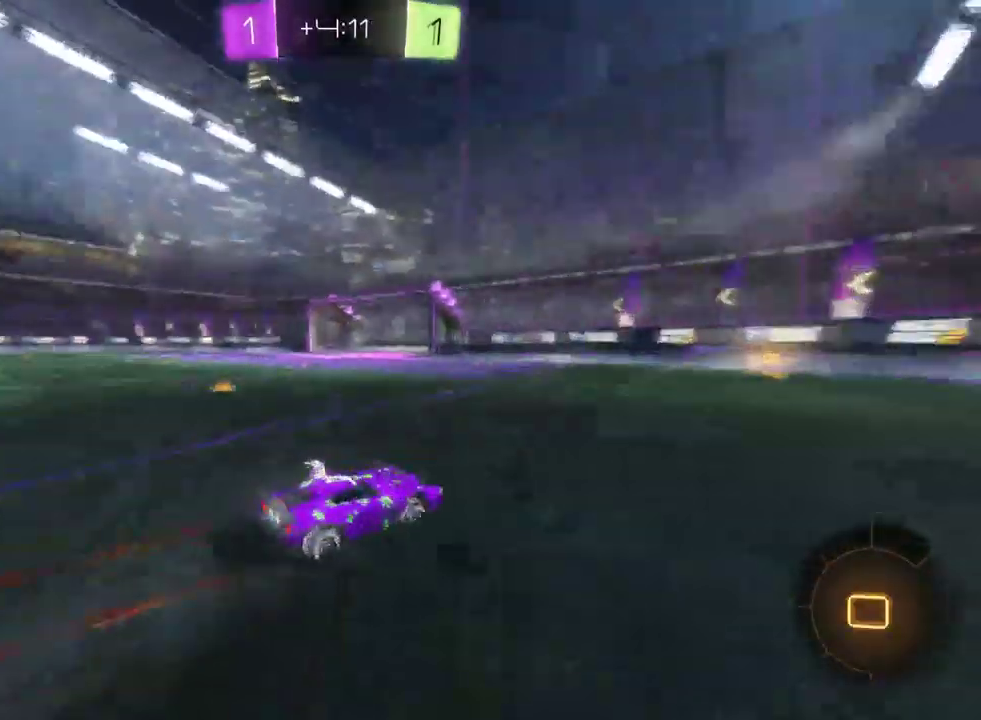
{"buttons": ["R2"], "left_stick": "center", "right_stick": "center", "events": []}
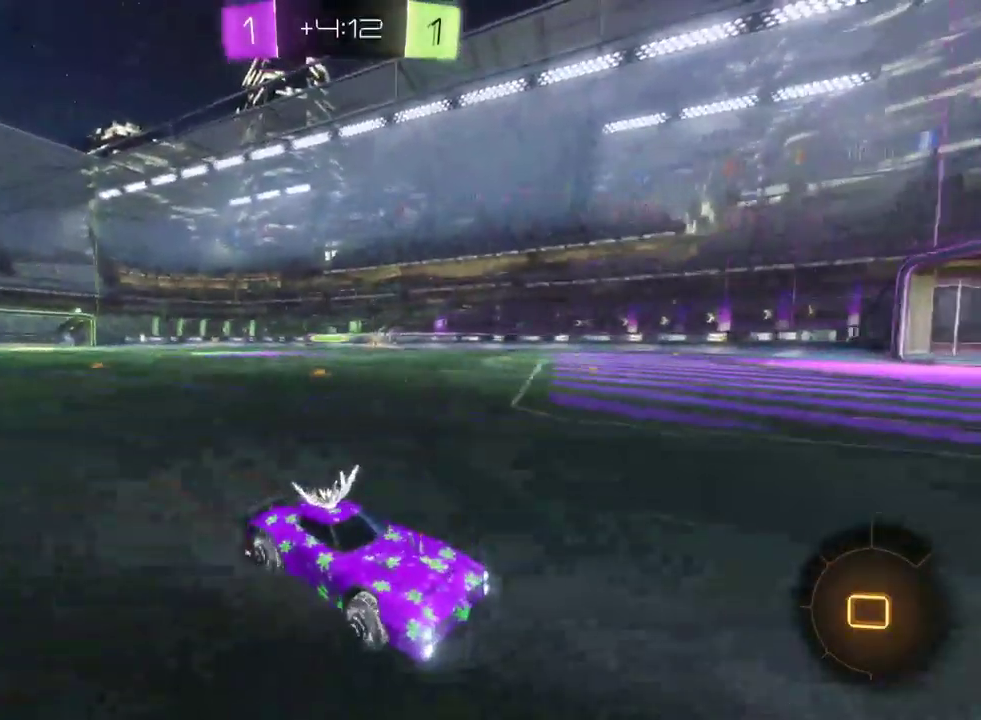
{"buttons": ["R2"], "left_stick": "left", "right_stick": "center", "events": [[117, "left_stick", "left"], [183, "SQUARE", "down"], [300, "SQUARE", "up"]]}
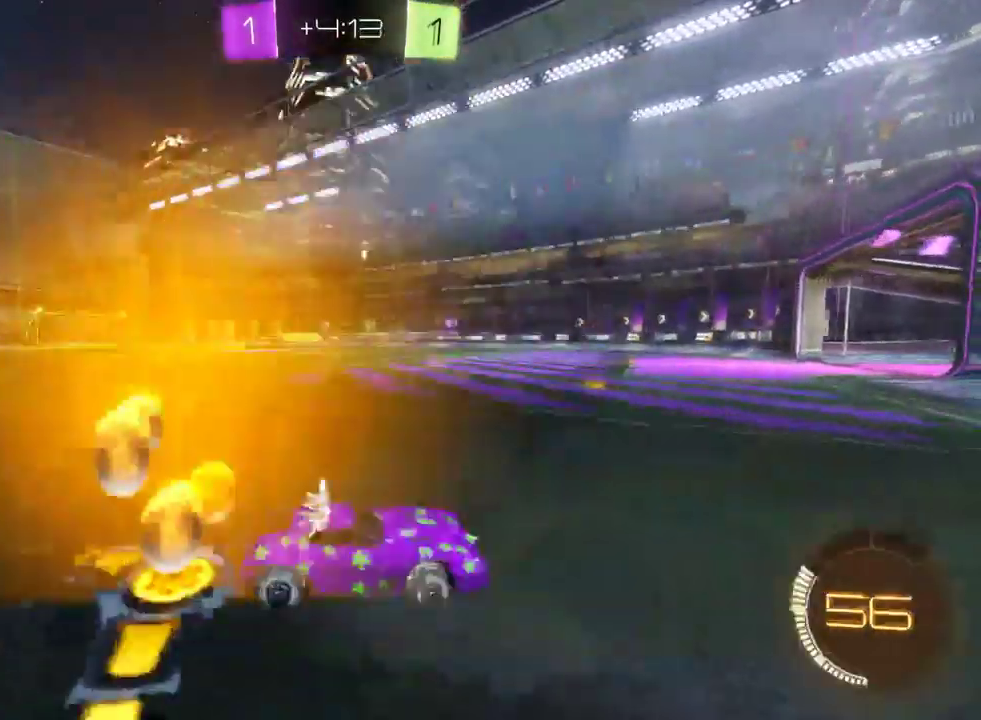
{"buttons": ["R2"], "left_stick": "center", "right_stick": "center", "events": [[283, "left_stick", "center"]]}
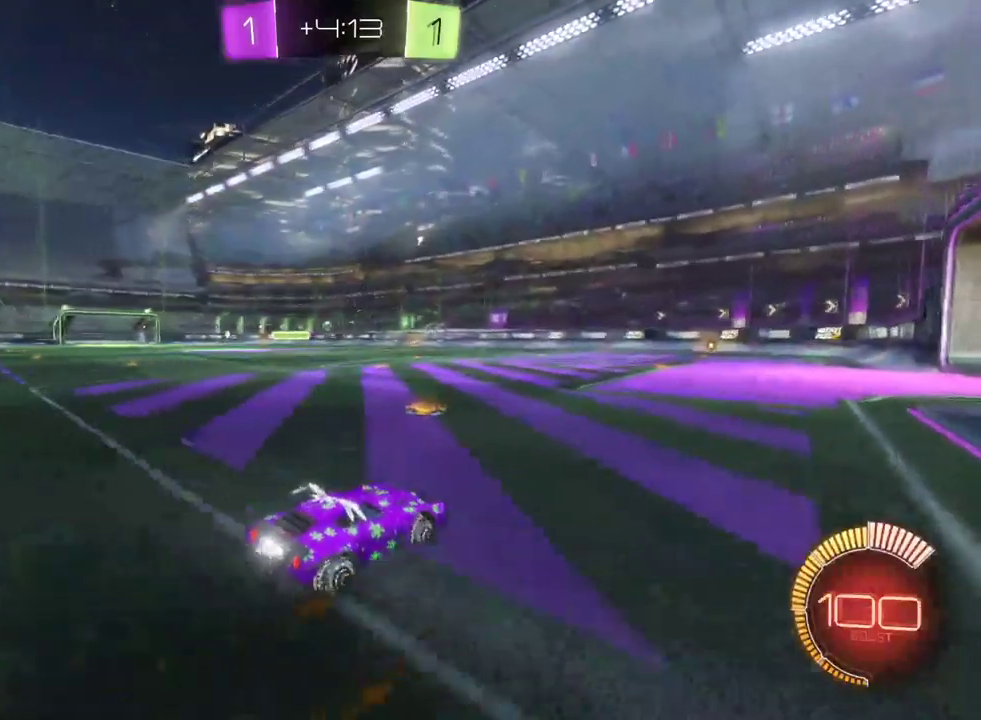
{"buttons": ["R2"], "left_stick": "center", "right_stick": "center", "events": [[17, "left_stick", "left"], [400, "left_stick", "center"]]}
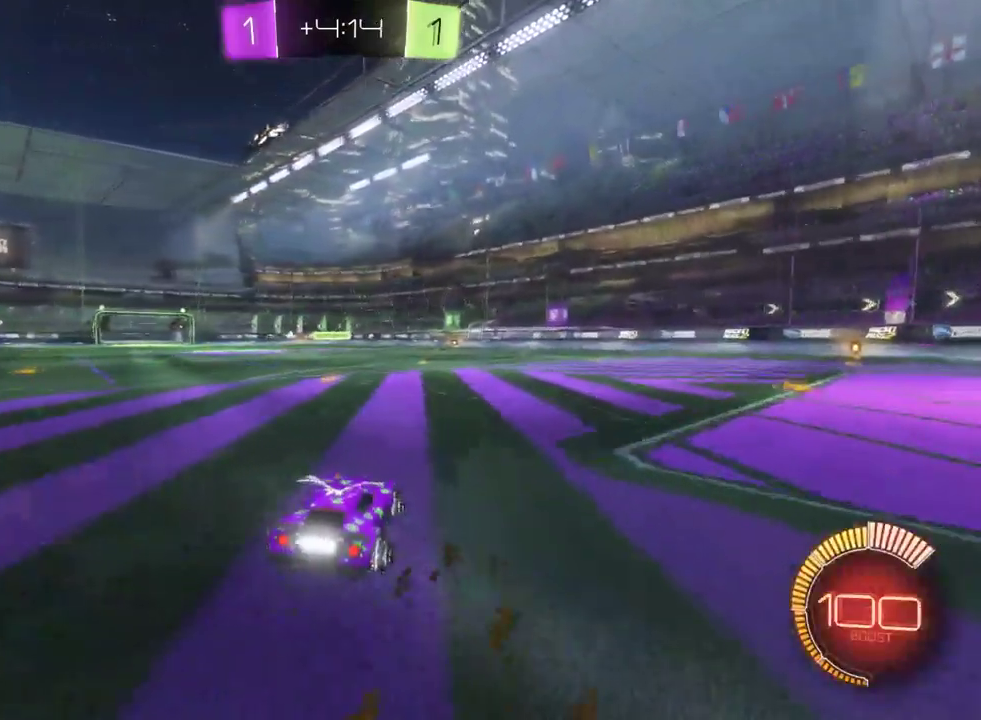
{"buttons": ["R2"], "left_stick": "right", "right_stick": "center", "events": [[350, "left_stick", "right"]]}
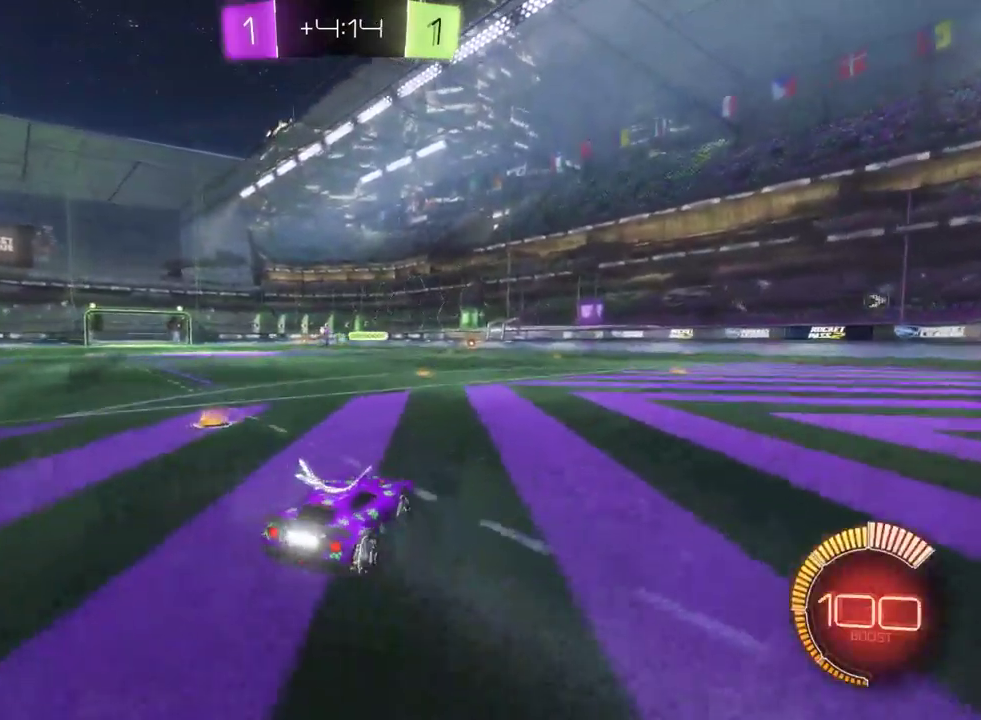
{"buttons": ["R2"], "left_stick": "center", "right_stick": "center", "events": [[83, "left_stick", "center"], [150, "left_stick", "left"], [450, "left_stick", "center"]]}
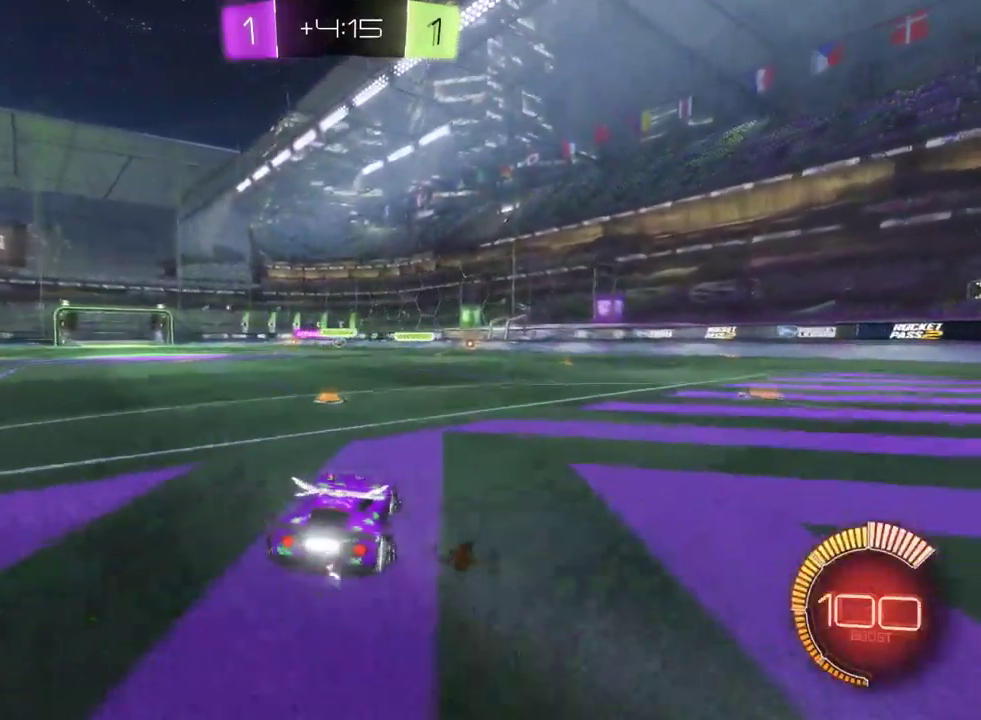
{"buttons": ["R2"], "left_stick": "left", "right_stick": "center", "events": [[200, "left_stick", "right"], [317, "left_stick", "center"], [400, "left_stick", "left"]]}
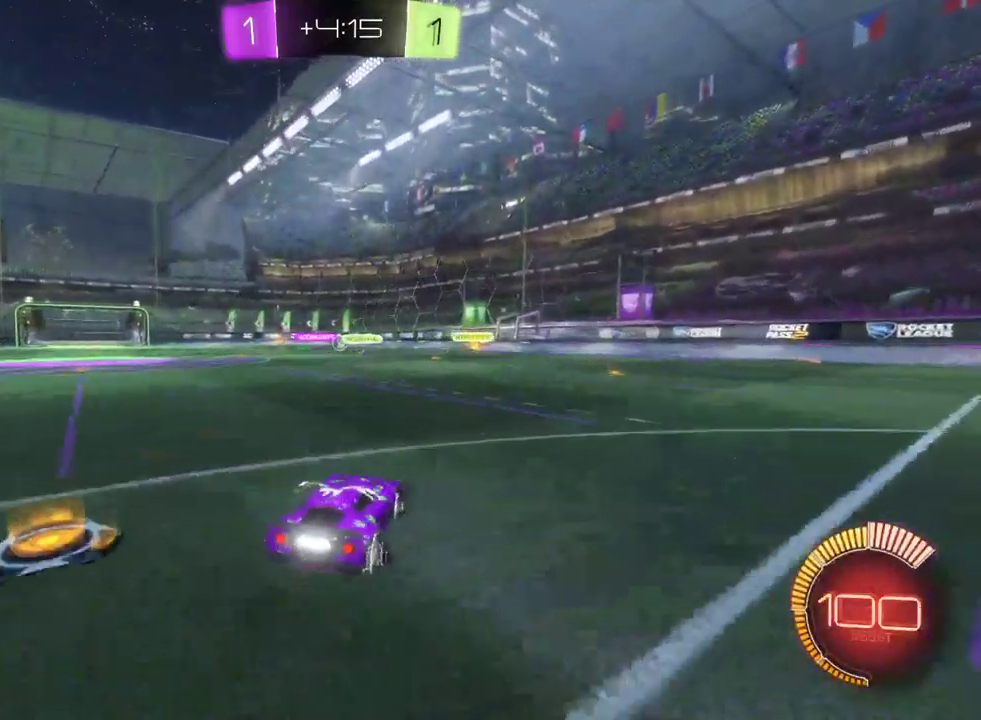
{"buttons": ["R2"], "left_stick": "center", "right_stick": "center", "events": [[33, "left_stick", "center"]]}
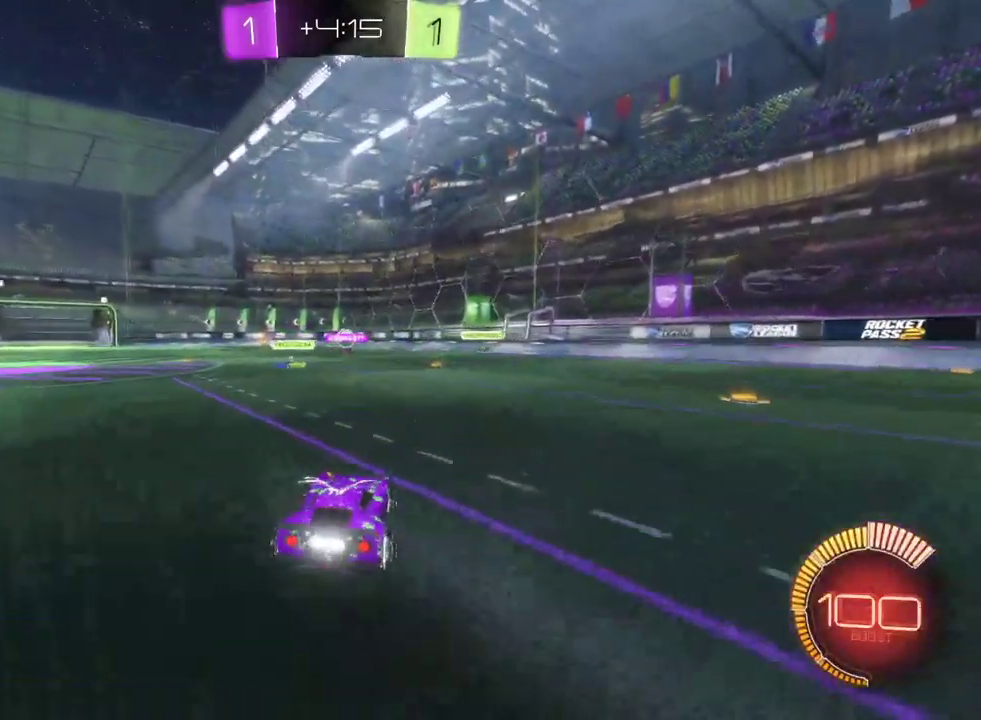
{"buttons": ["R2"], "left_stick": "center", "right_stick": "center", "events": [[100, "left_stick", "left"], [200, "left_stick", "center"], [283, "left_stick", "right"], [400, "left_stick", "center"]]}
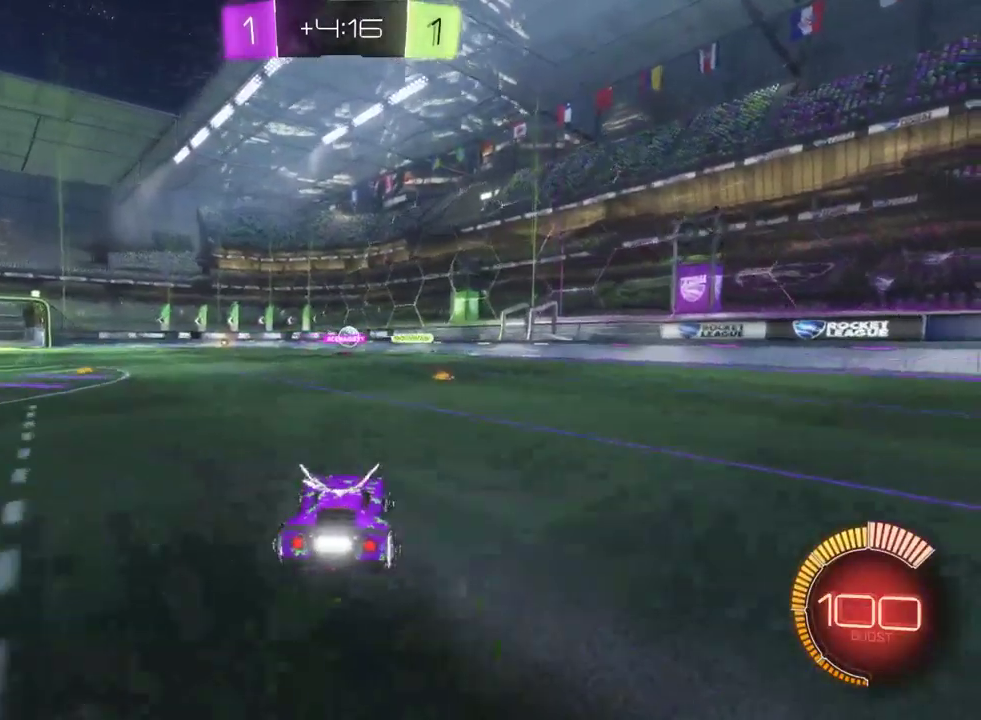
{"buttons": ["R2"], "left_stick": "left", "right_stick": "center", "events": [[217, "left_stick", "right"], [317, "left_stick", "center"], [383, "left_stick", "left"]]}